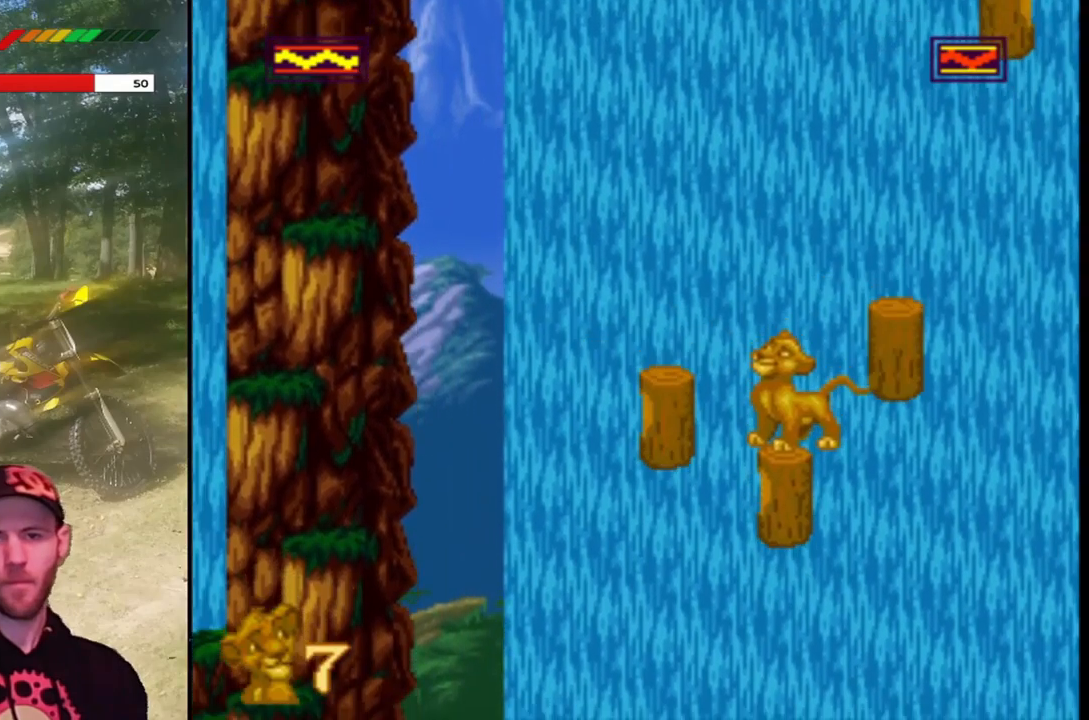
Gameplay with a controller (PlayStation layout); each line is a JSON object with the inputs held at the frame after it. "events" lists button and stick changes between this image and that frame as [ms after this image, input, new state], when the widget could be followed in between. Not read: right_stick.
{"buttons": ["SQUARE"], "left_stick": "center", "events": [[200, "CROSS", "down"], [233, "DPAD_RIGHT", "down"], [334, "CROSS", "up"], [500, "DPAD_RIGHT", "up"]]}
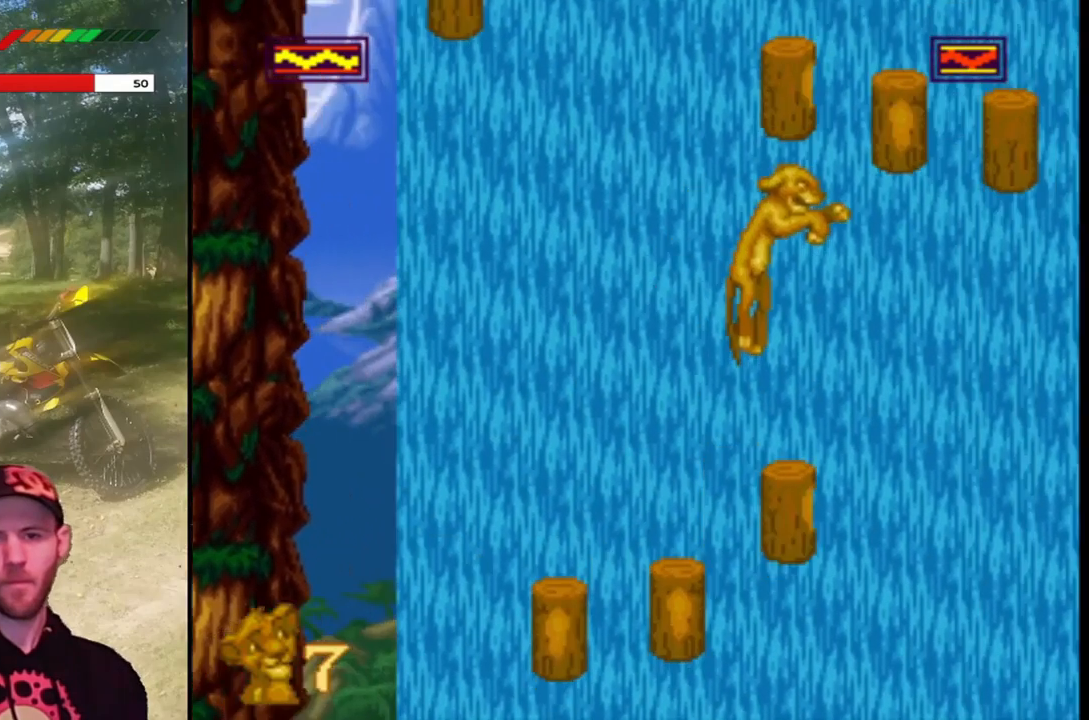
{"buttons": ["SQUARE"], "left_stick": "center", "events": [[334, "DPAD_RIGHT", "down"], [367, "DPAD_RIGHT", "up"]]}
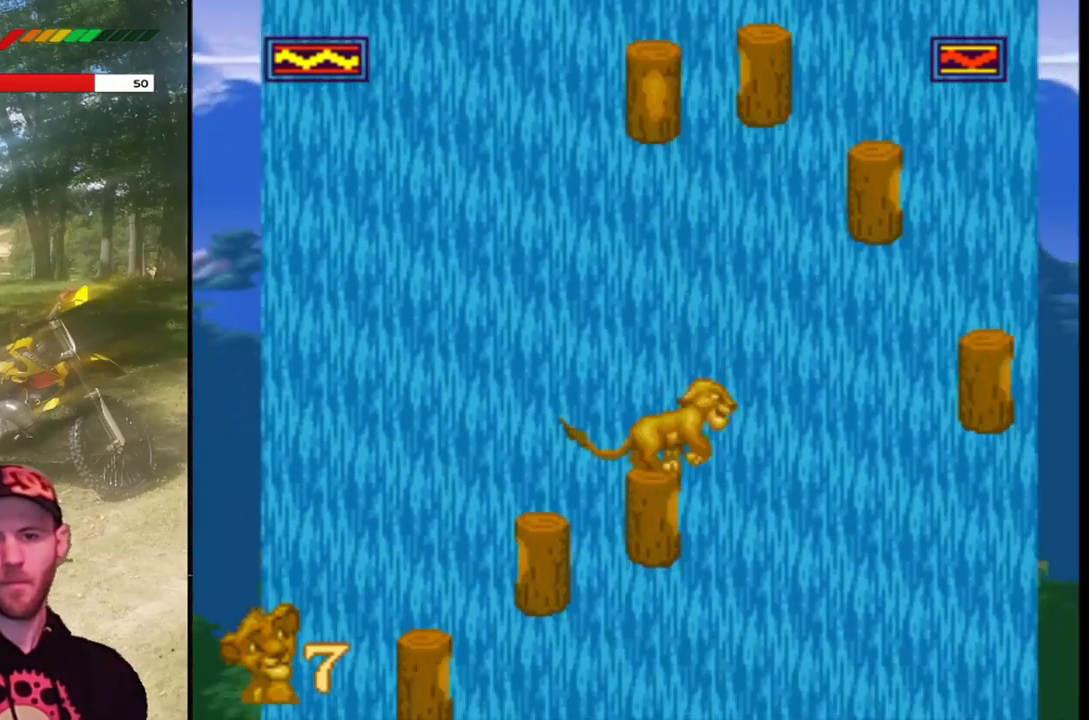
{"buttons": ["SQUARE", "DPAD_LEFT"], "left_stick": "center", "events": [[33, "DPAD_RIGHT", "down"], [67, "CROSS", "down"], [334, "CROSS", "up"], [400, "DPAD_RIGHT", "up"], [500, "DPAD_LEFT", "down"]]}
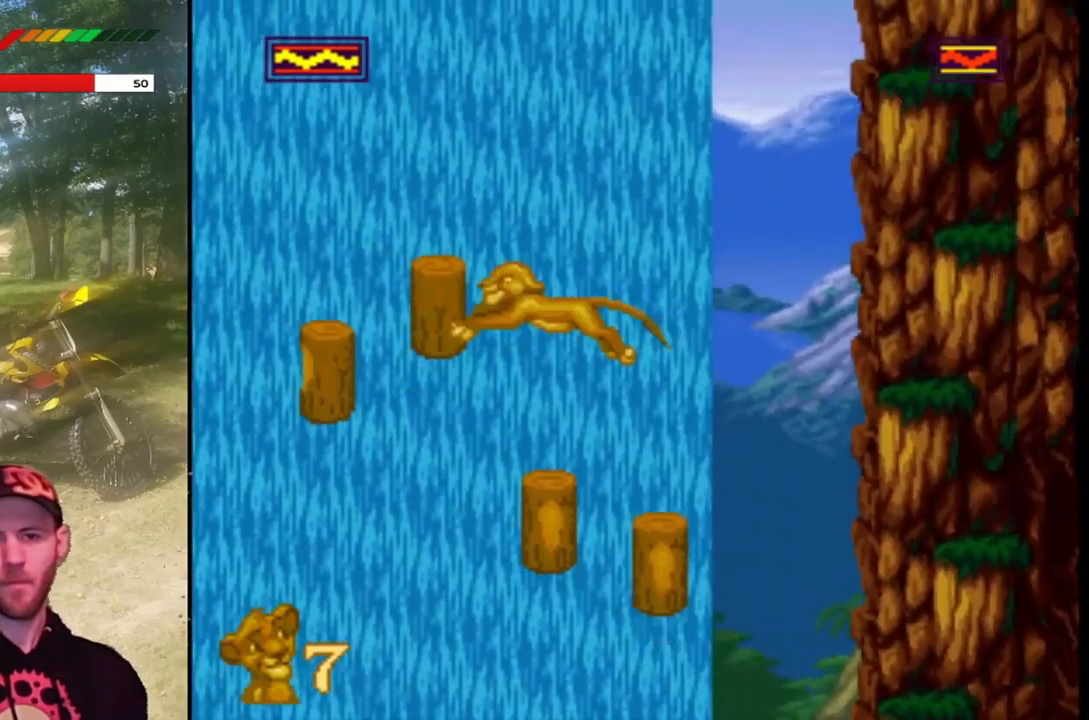
{"buttons": ["CROSS", "SQUARE"], "left_stick": "center", "events": [[100, "DPAD_LEFT", "up"], [334, "CROSS", "down"]]}
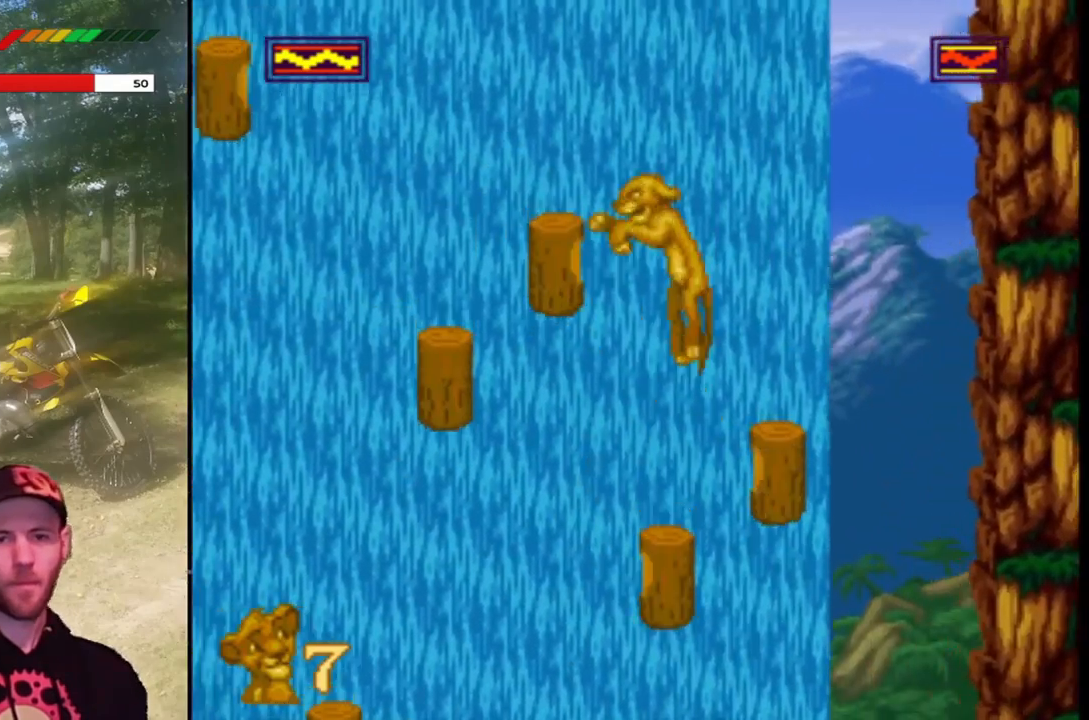
{"buttons": ["SQUARE"], "left_stick": "center", "events": [[67, "DPAD_LEFT", "down"], [167, "CROSS", "up"], [233, "DPAD_LEFT", "up"], [400, "DPAD_LEFT", "down"], [500, "DPAD_LEFT", "up"]]}
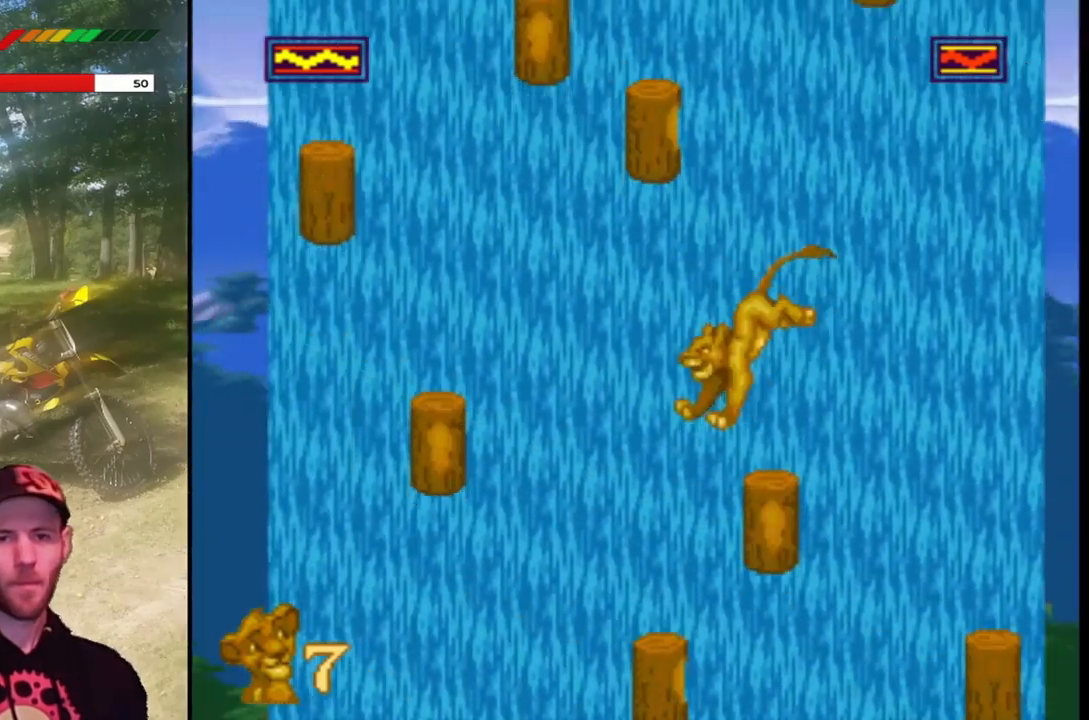
{"buttons": ["SQUARE", "DPAD_LEFT"], "left_stick": "center", "events": [[167, "CROSS", "down"], [367, "DPAD_LEFT", "down"], [501, "CROSS", "up"]]}
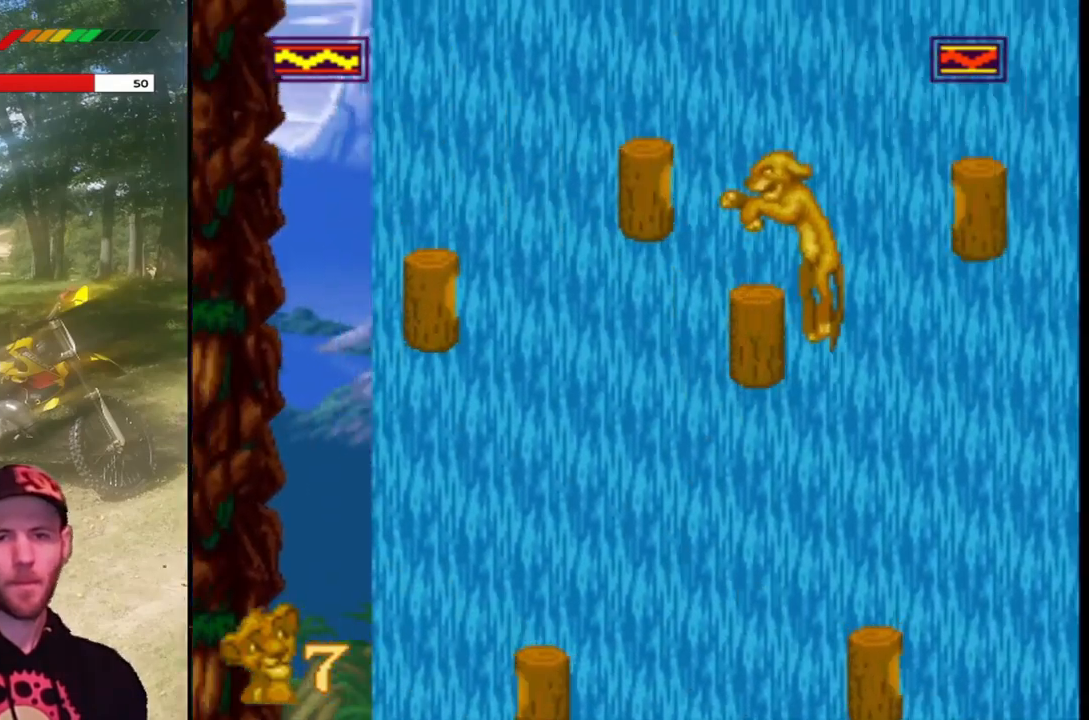
{"buttons": ["CROSS", "SQUARE"], "left_stick": "center", "events": [[100, "DPAD_LEFT", "up"], [400, "CROSS", "down"]]}
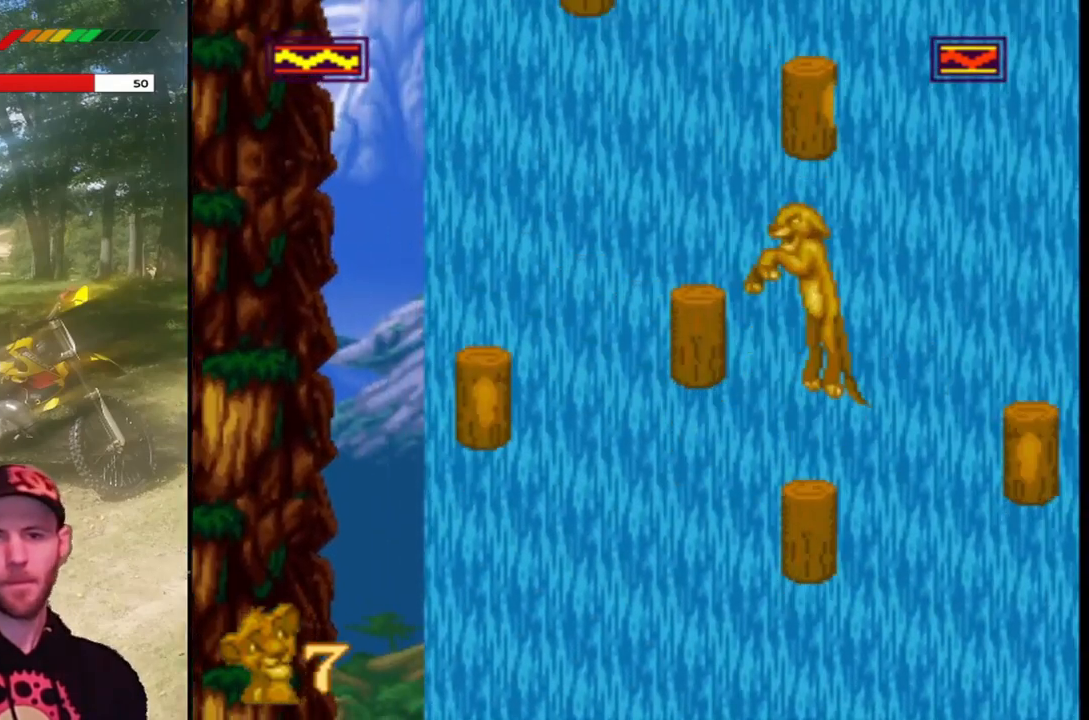
{"buttons": ["SQUARE"], "left_stick": "center", "events": [[34, "CROSS", "up"], [34, "DPAD_LEFT", "down"], [334, "DPAD_LEFT", "up"]]}
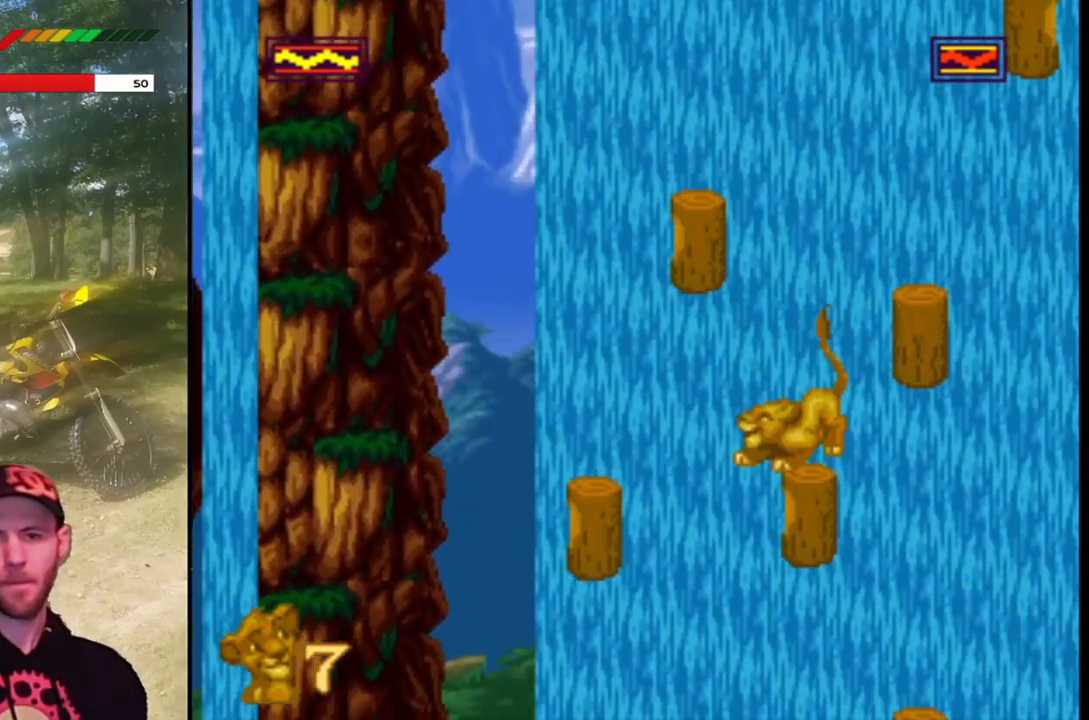
{"buttons": ["SQUARE"], "left_stick": "center", "events": [[267, "DPAD_RIGHT", "down"], [300, "DPAD_RIGHT", "up"]]}
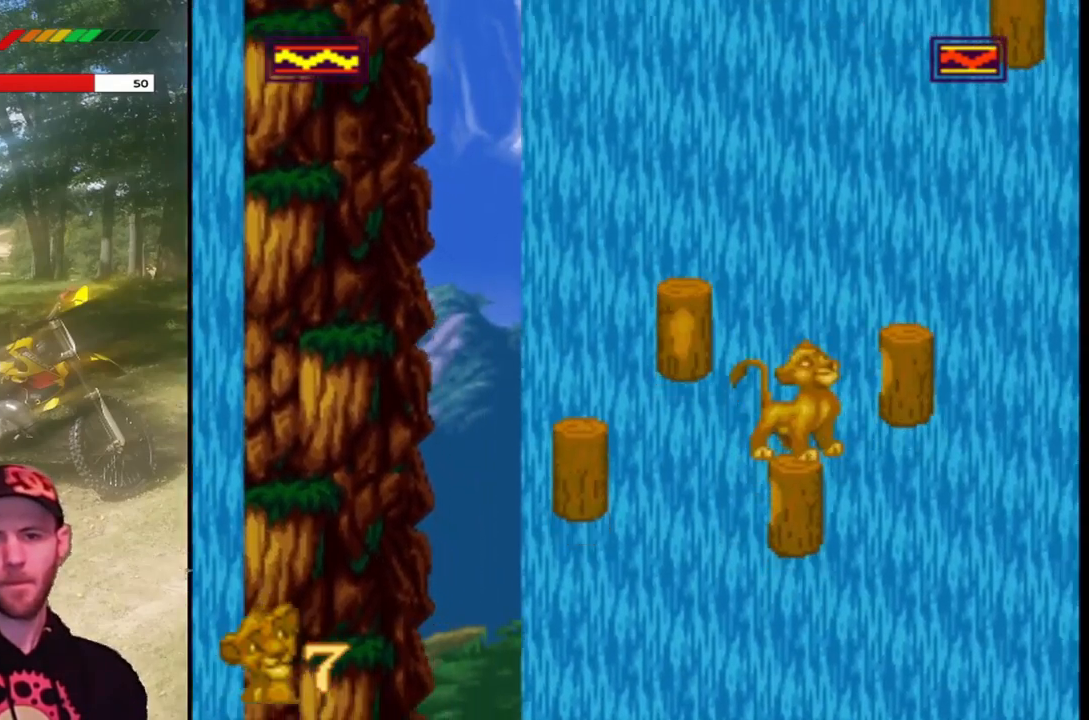
{"buttons": ["SQUARE", "DPAD_LEFT"], "left_stick": "center", "events": [[100, "DPAD_LEFT", "down"], [134, "CROSS", "down"], [301, "CROSS", "up"]]}
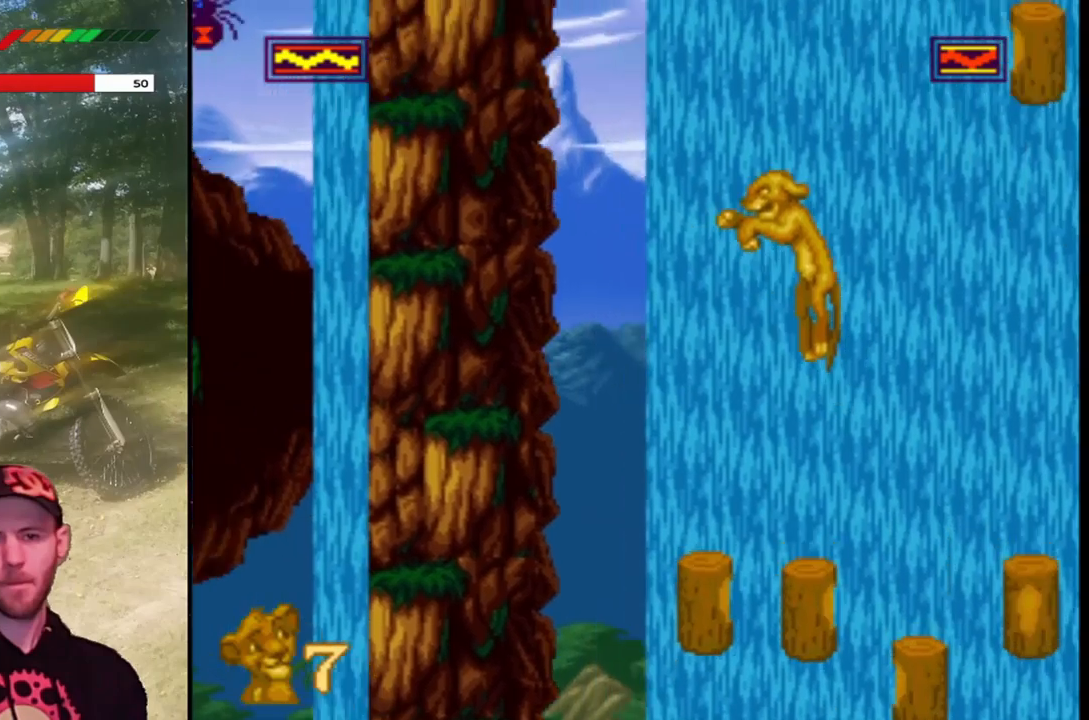
{"buttons": ["SQUARE"], "left_stick": "center", "events": [[167, "DPAD_LEFT", "up"]]}
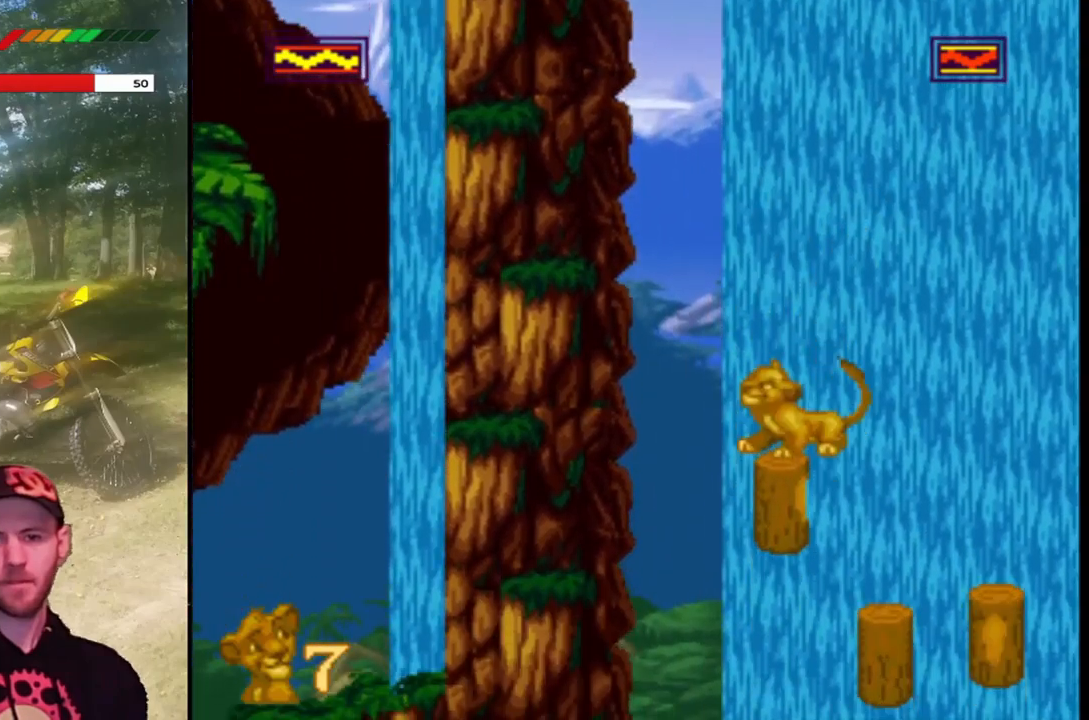
{"buttons": ["CROSS", "SQUARE", "DPAD_RIGHT"], "left_stick": "center", "events": [[100, "DPAD_RIGHT", "down"], [233, "CROSS", "down"]]}
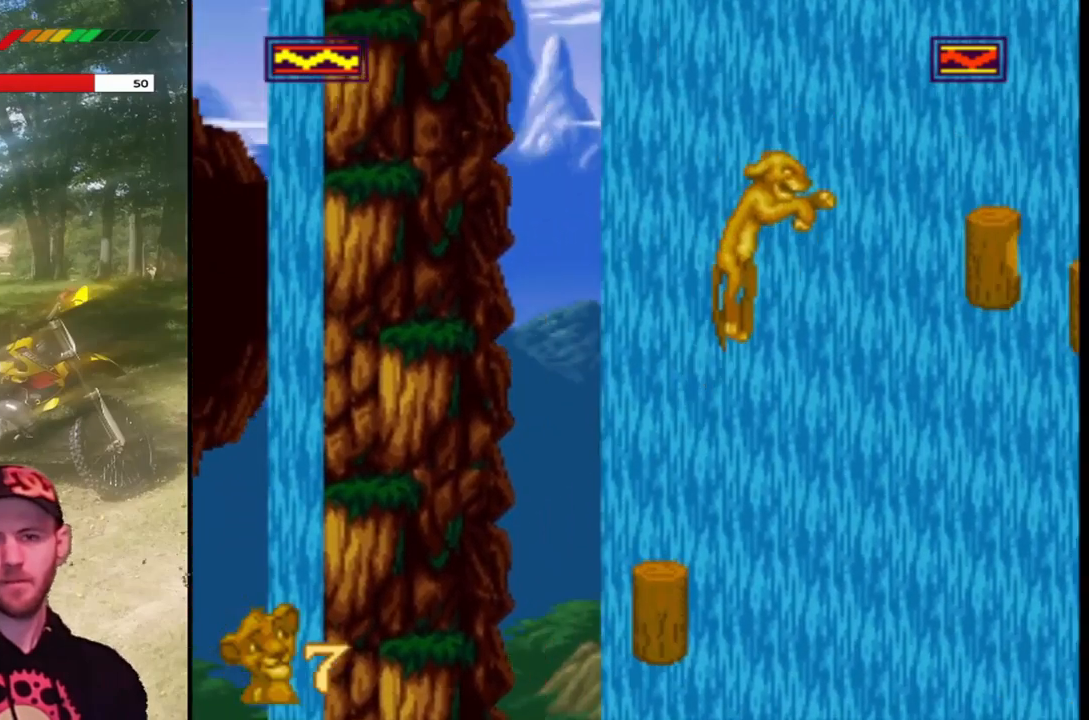
{"buttons": ["SQUARE"], "left_stick": "center", "events": [[467, "CROSS", "up"], [501, "DPAD_RIGHT", "up"]]}
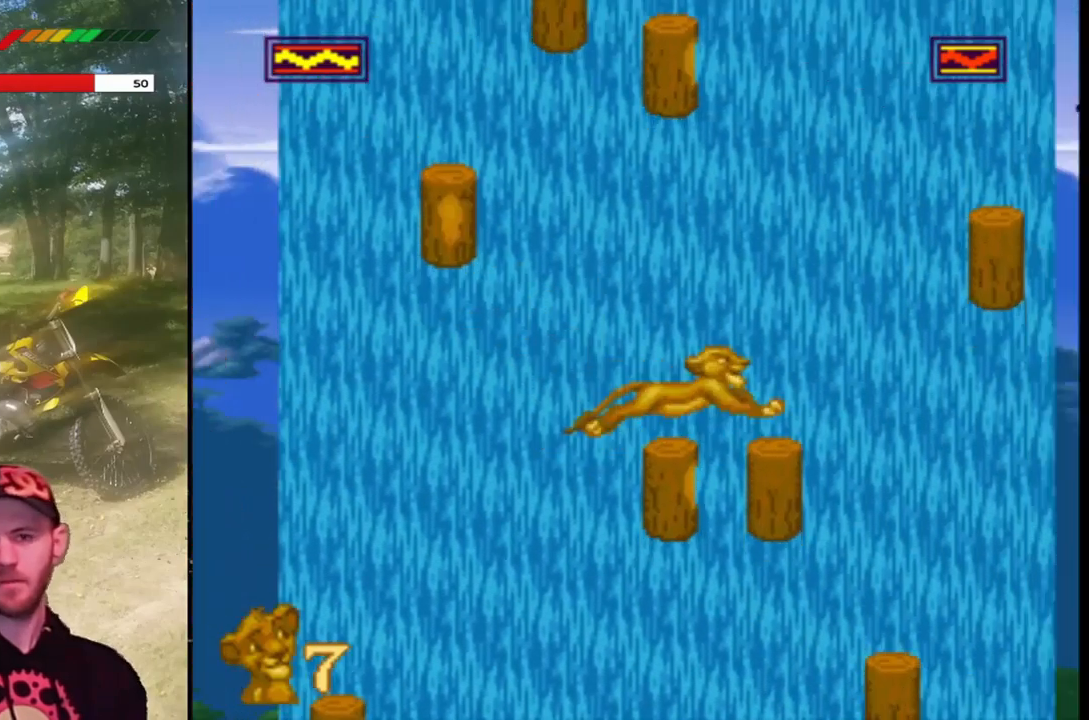
{"buttons": ["CROSS", "SQUARE", "DPAD_LEFT"], "left_stick": "center", "events": [[367, "DPAD_LEFT", "down"], [467, "CROSS", "down"]]}
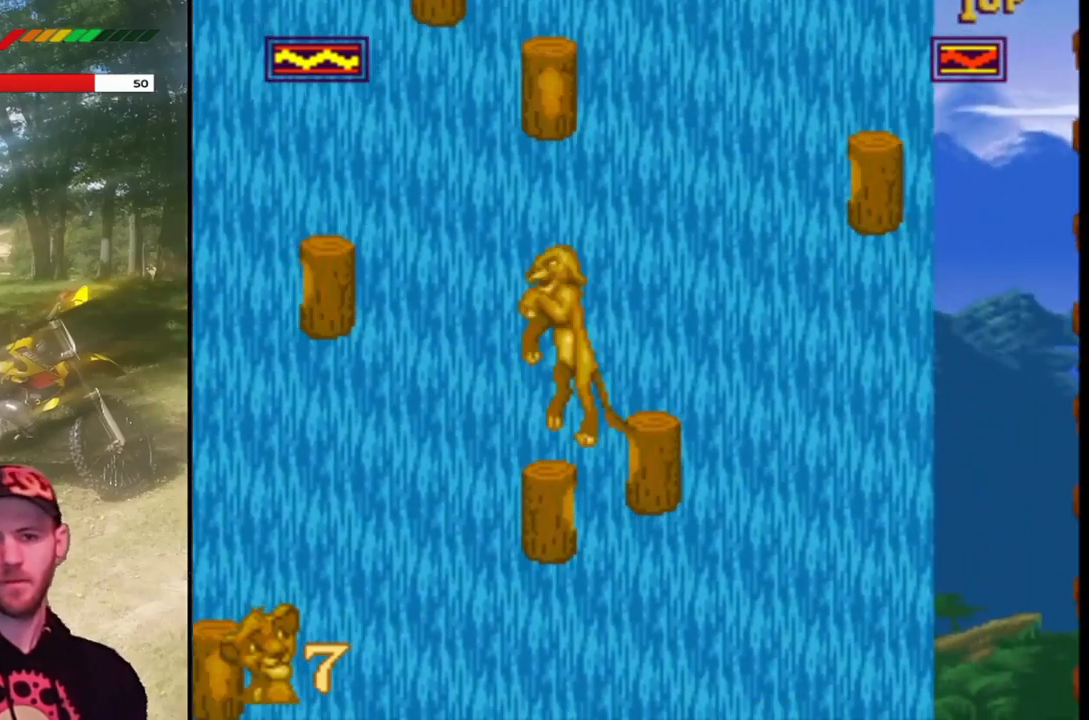
{"buttons": ["SQUARE"], "left_stick": "center", "events": [[67, "DPAD_LEFT", "up"], [167, "DPAD_RIGHT", "down"], [267, "DPAD_RIGHT", "up"], [367, "DPAD_LEFT", "down"], [434, "CROSS", "up"], [501, "DPAD_LEFT", "up"]]}
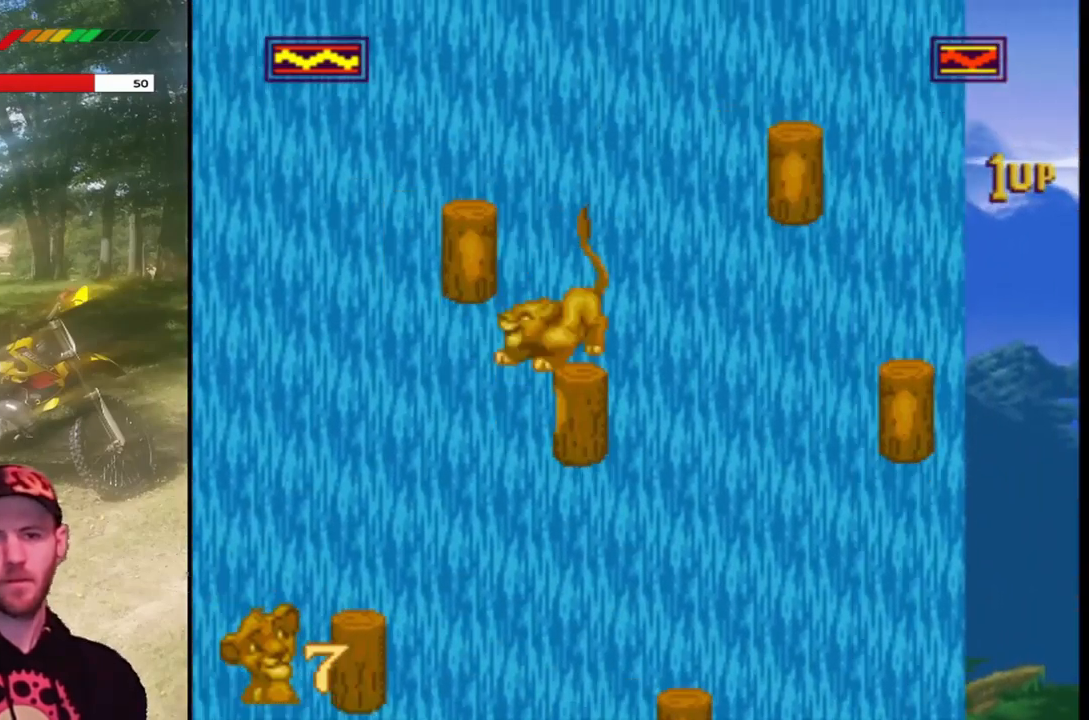
{"buttons": ["SQUARE", "DPAD_LEFT"], "left_stick": "center", "events": [[267, "CROSS", "down"], [367, "DPAD_LEFT", "down"], [433, "CROSS", "up"]]}
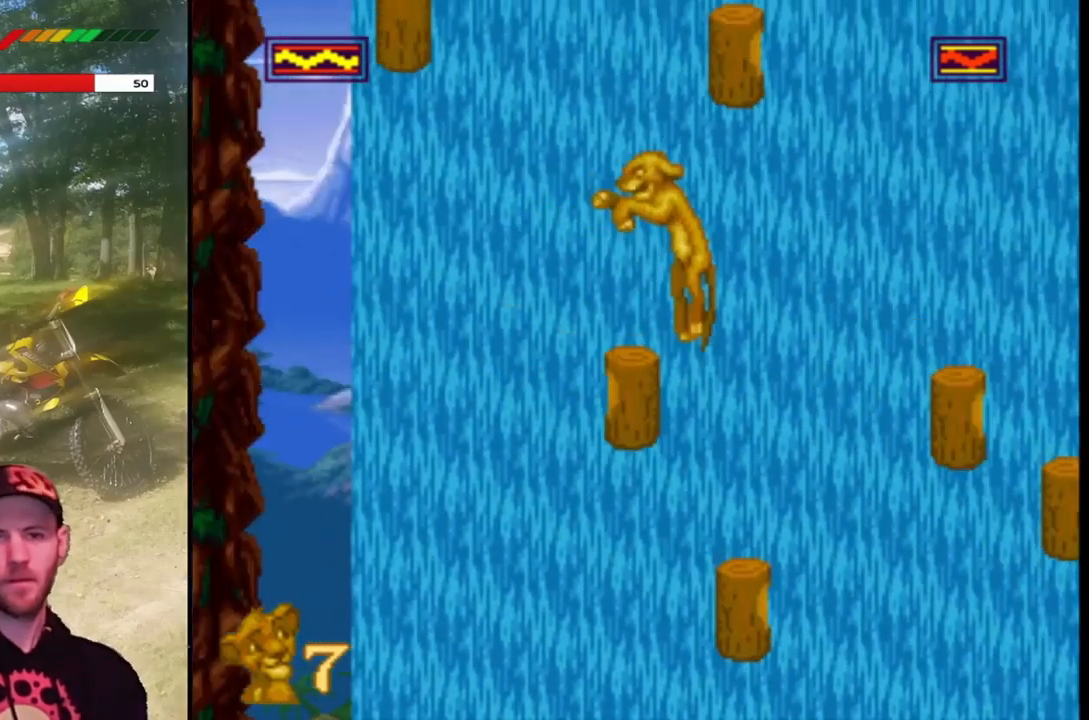
{"buttons": ["SQUARE"], "left_stick": "center", "events": [[100, "DPAD_LEFT", "up"]]}
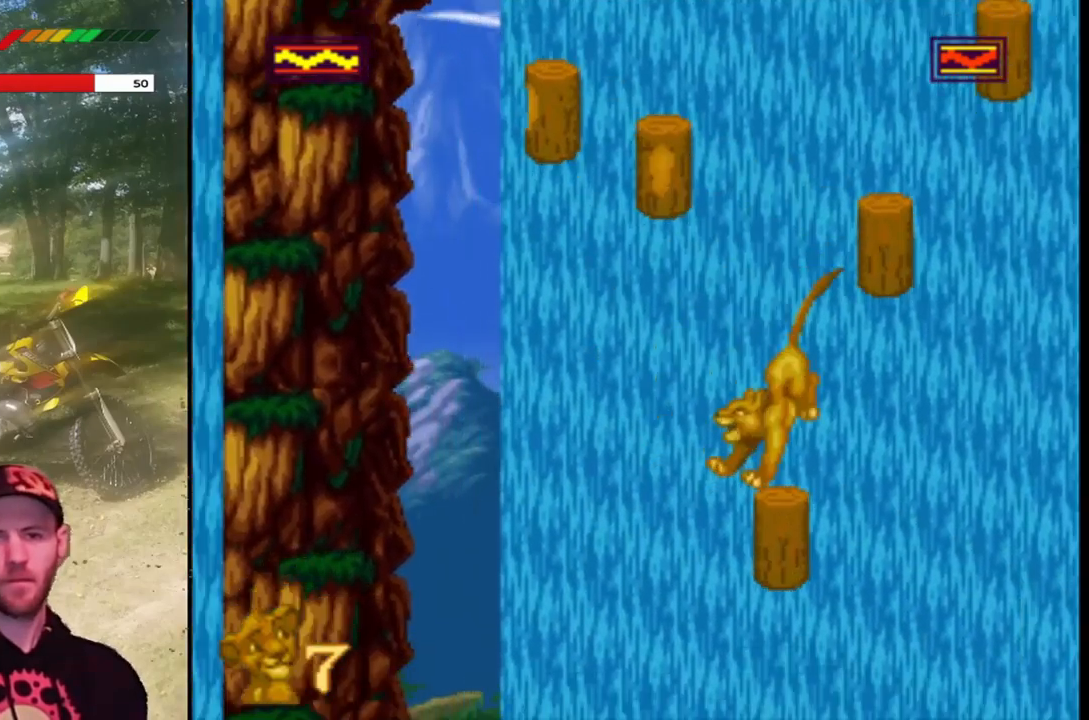
{"buttons": ["CROSS", "SQUARE"], "left_stick": "center", "events": [[100, "CROSS", "down"], [300, "DPAD_LEFT", "down"], [433, "DPAD_LEFT", "up"]]}
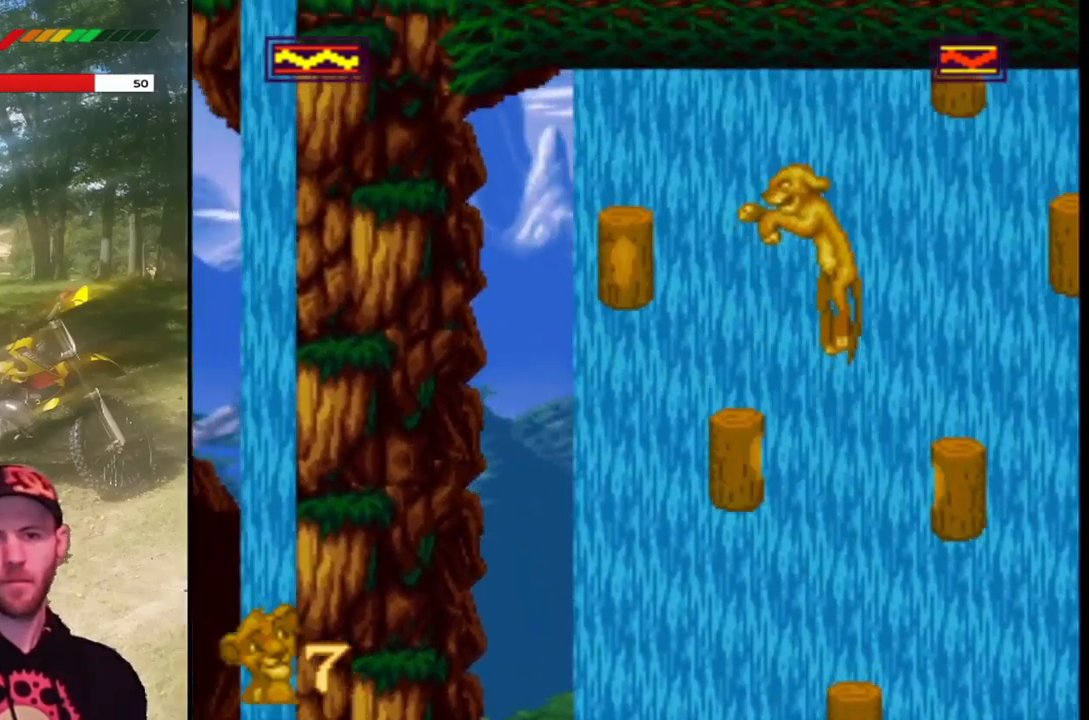
{"buttons": ["SQUARE"], "left_stick": "center", "events": [[100, "CROSS", "up"], [167, "DPAD_LEFT", "down"], [301, "DPAD_LEFT", "up"]]}
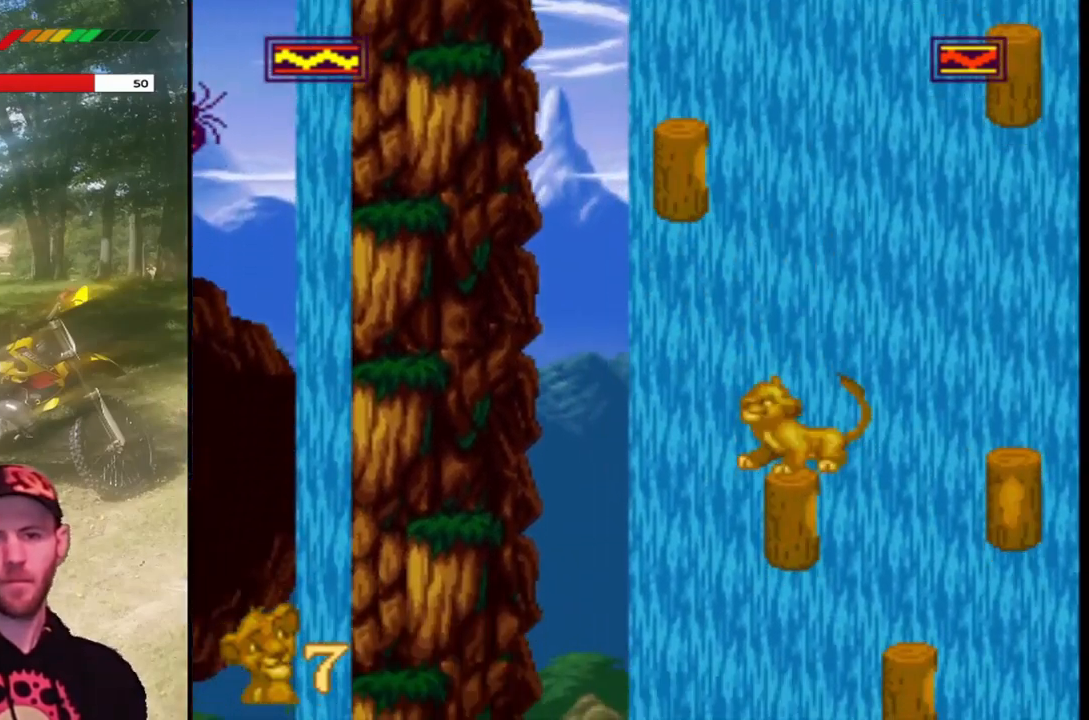
{"buttons": ["CROSS", "SQUARE"], "left_stick": "center", "events": [[33, "CROSS", "down"], [167, "DPAD_LEFT", "down"], [500, "DPAD_LEFT", "up"]]}
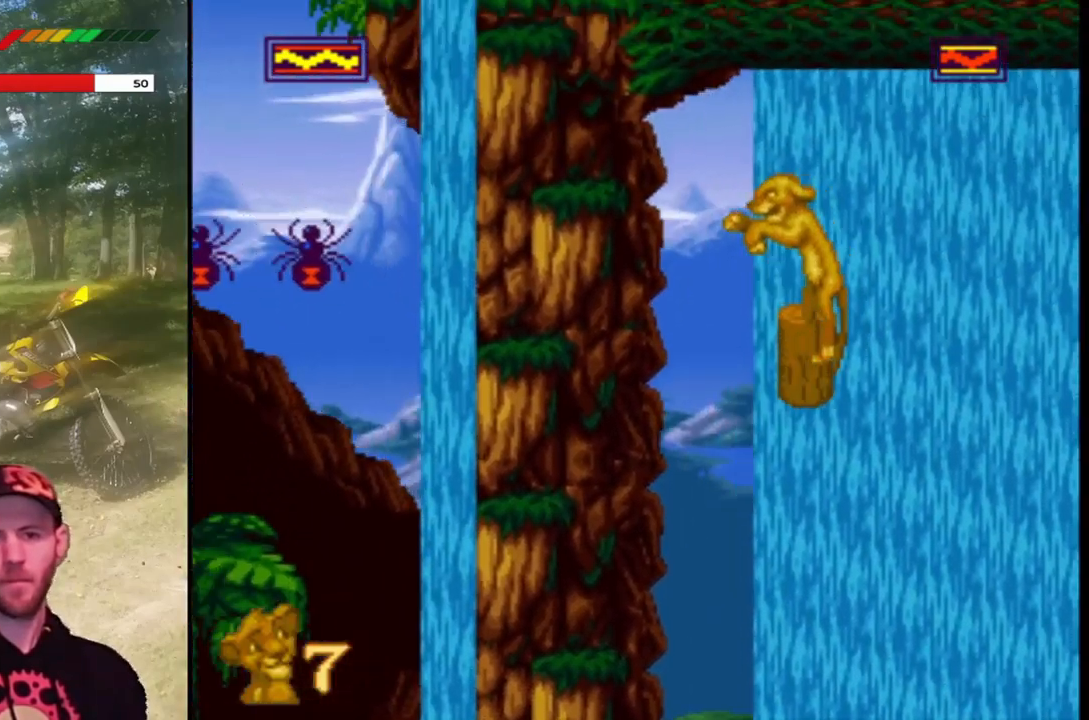
{"buttons": ["SQUARE"], "left_stick": "center", "events": [[67, "CROSS", "up"]]}
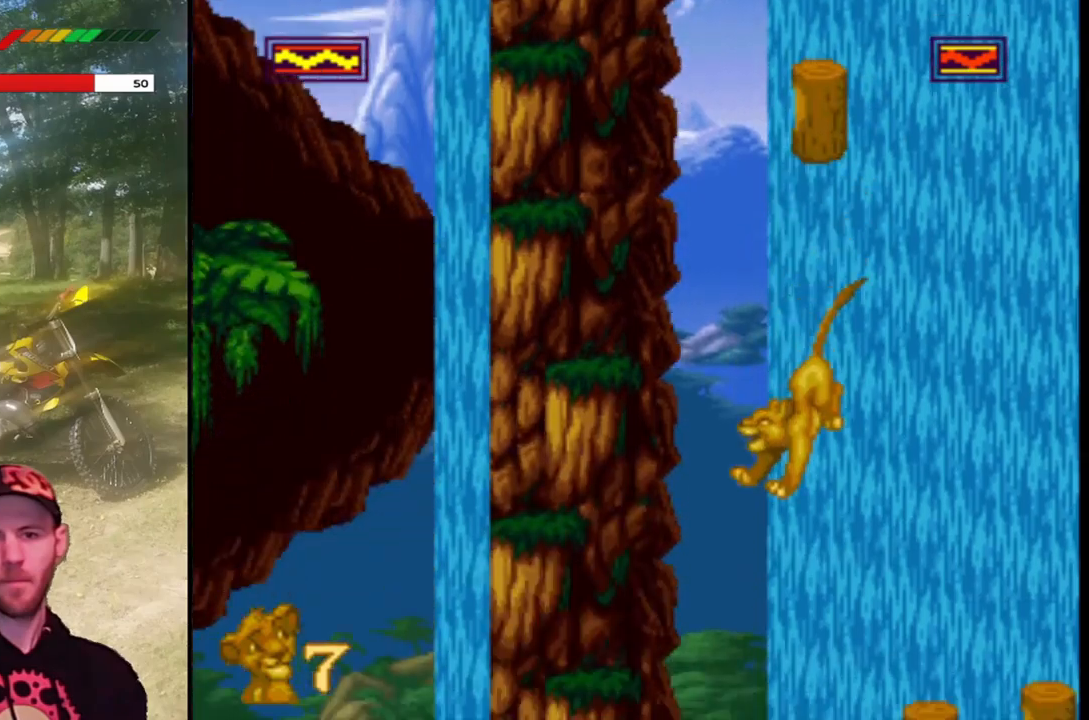
{"buttons": ["SQUARE"], "left_stick": "center", "events": []}
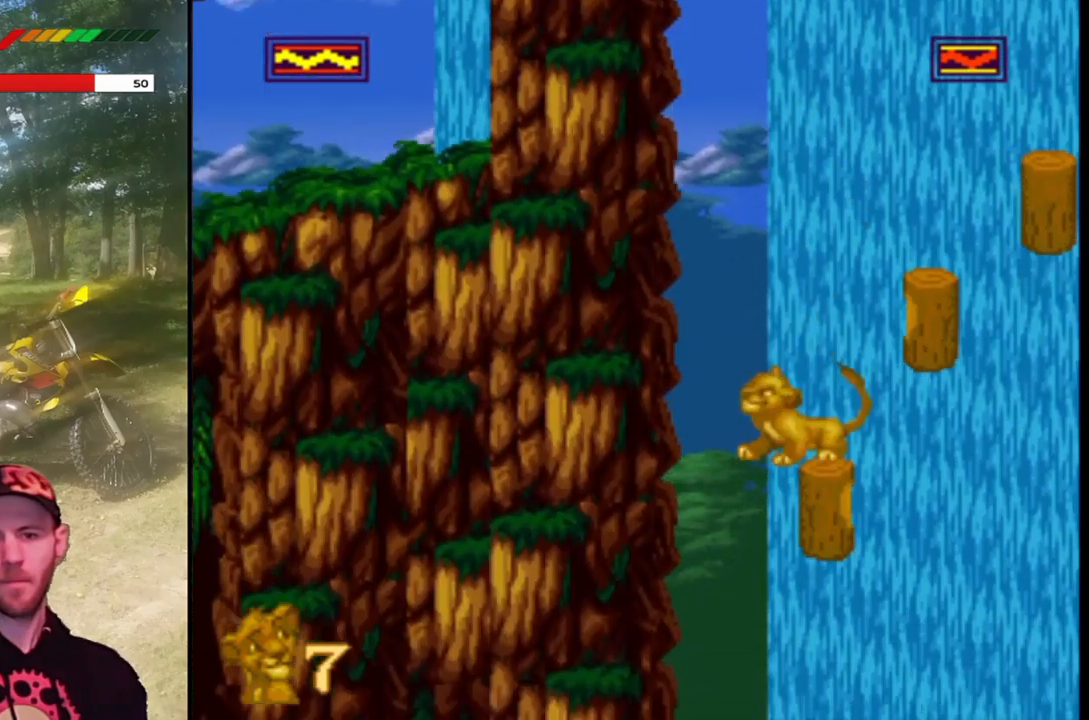
{"buttons": ["SQUARE", "DPAD_RIGHT"], "left_stick": "center", "events": [[467, "DPAD_RIGHT", "down"]]}
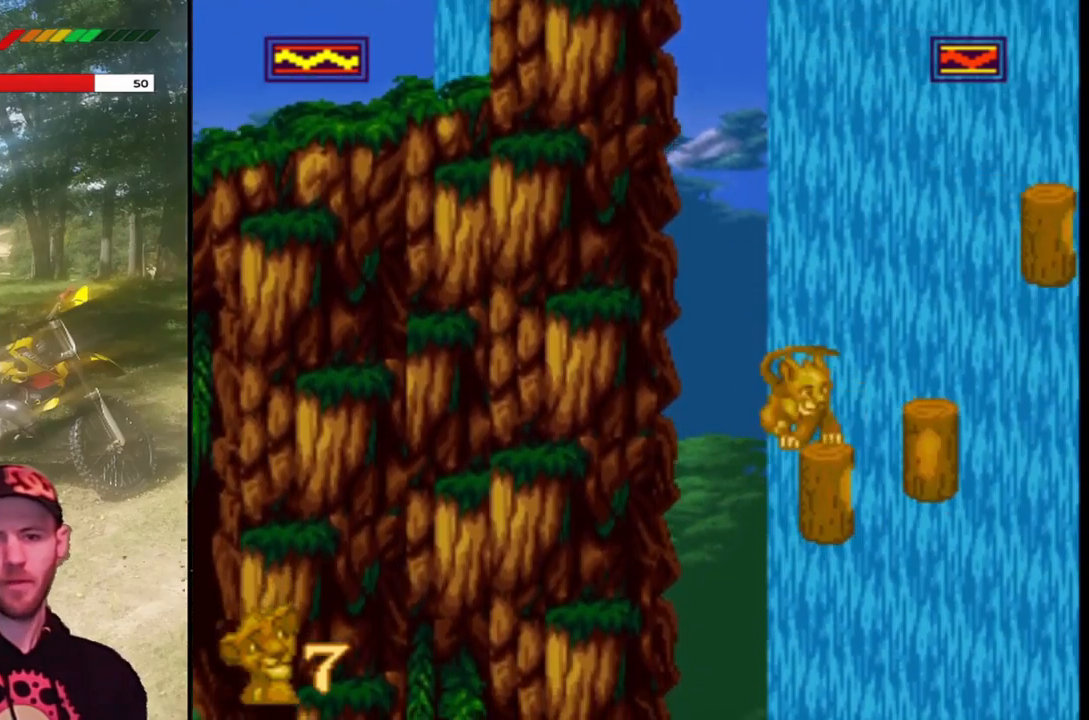
{"buttons": ["SQUARE", "DPAD_RIGHT"], "left_stick": "center", "events": [[67, "CROSS", "down"], [300, "CROSS", "up"]]}
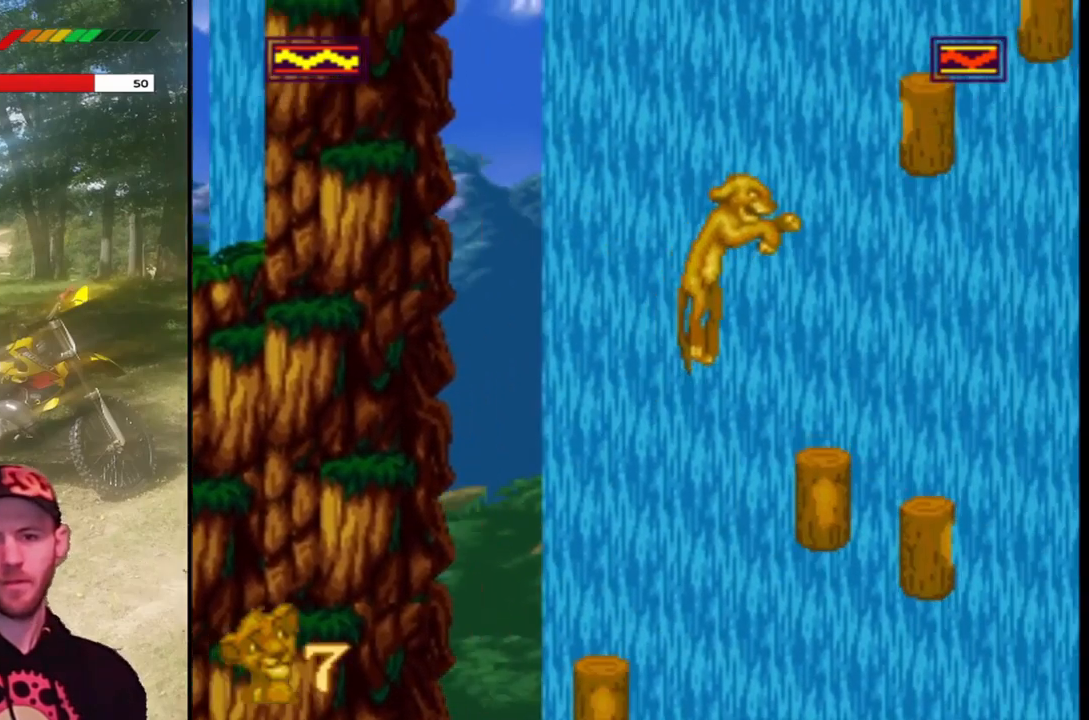
{"buttons": ["CROSS", "SQUARE"], "left_stick": "center", "events": [[266, "DPAD_RIGHT", "up"], [400, "CROSS", "down"]]}
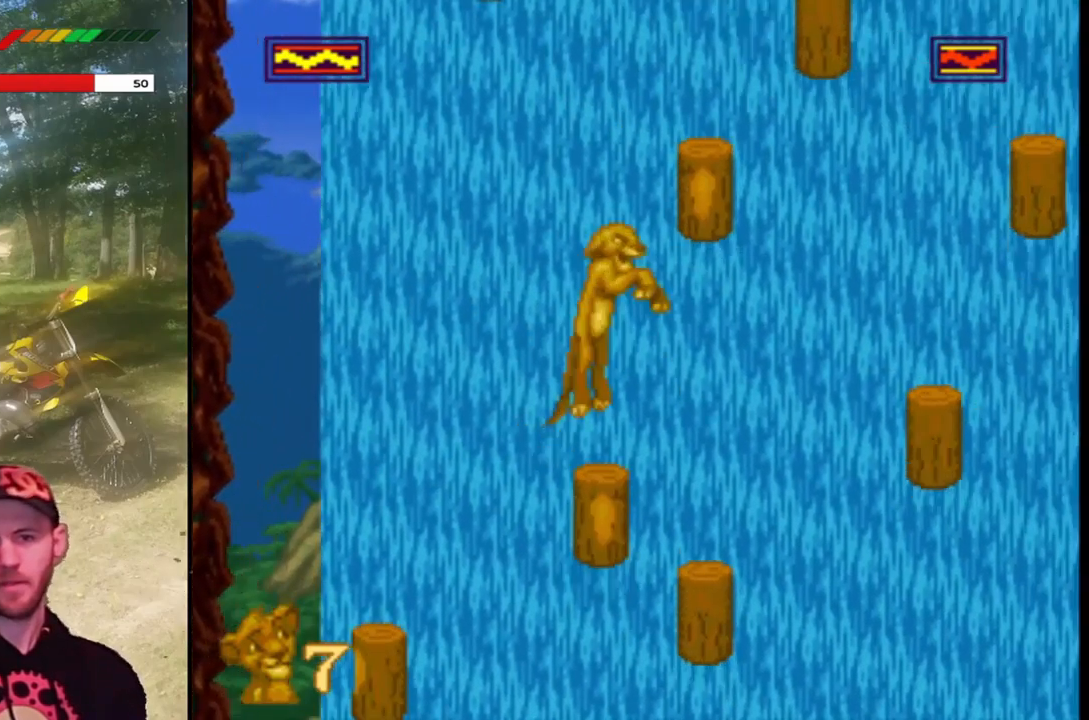
{"buttons": ["SQUARE"], "left_stick": "center", "events": [[100, "DPAD_RIGHT", "down"], [267, "CROSS", "up"], [300, "DPAD_RIGHT", "up"]]}
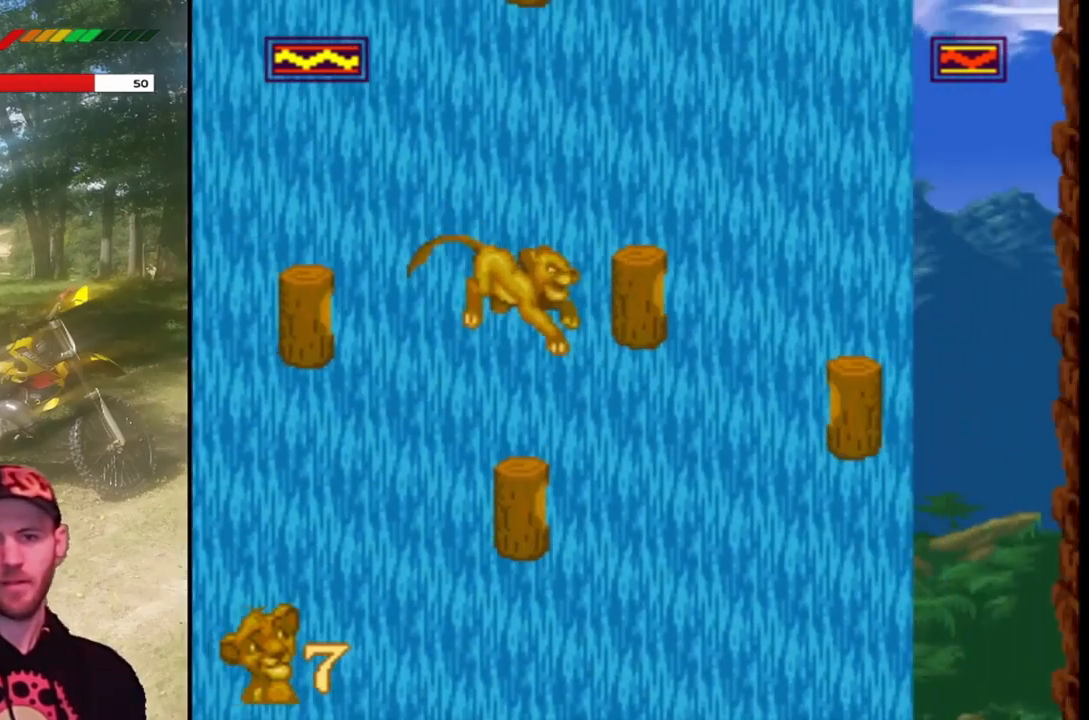
{"buttons": ["SQUARE", "DPAD_RIGHT"], "left_stick": "center", "events": [[266, "CROSS", "down"], [367, "DPAD_RIGHT", "down"], [433, "CROSS", "up"]]}
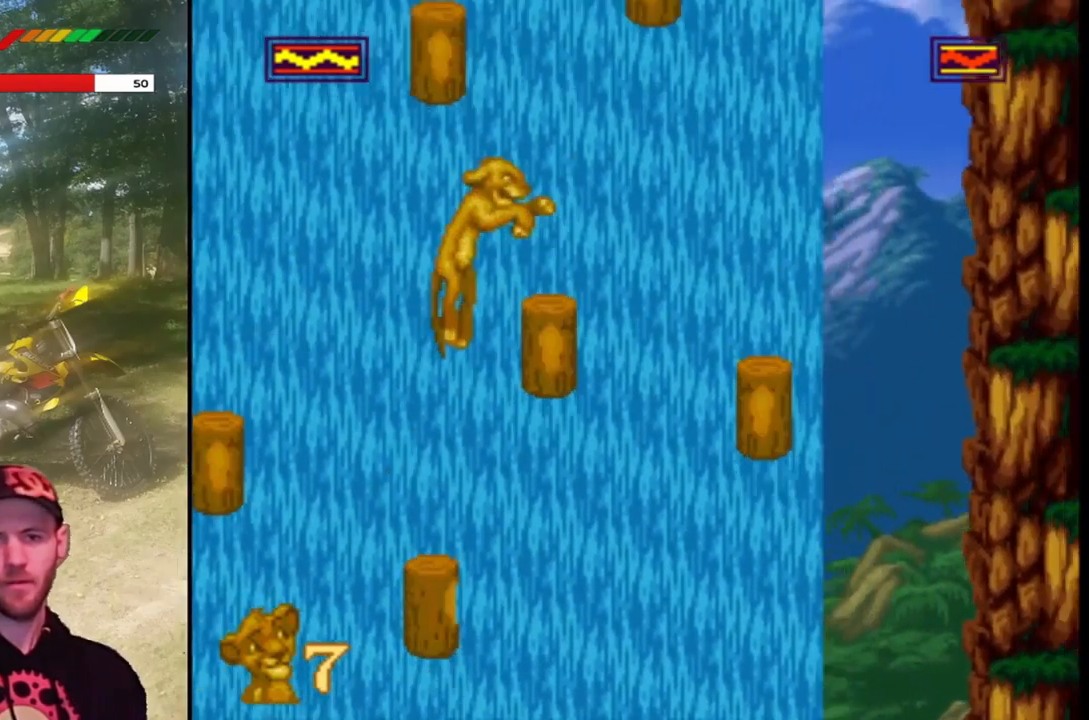
{"buttons": ["SQUARE"], "left_stick": "center", "events": [[234, "DPAD_RIGHT", "up"], [334, "DPAD_LEFT", "down"], [400, "DPAD_LEFT", "up"]]}
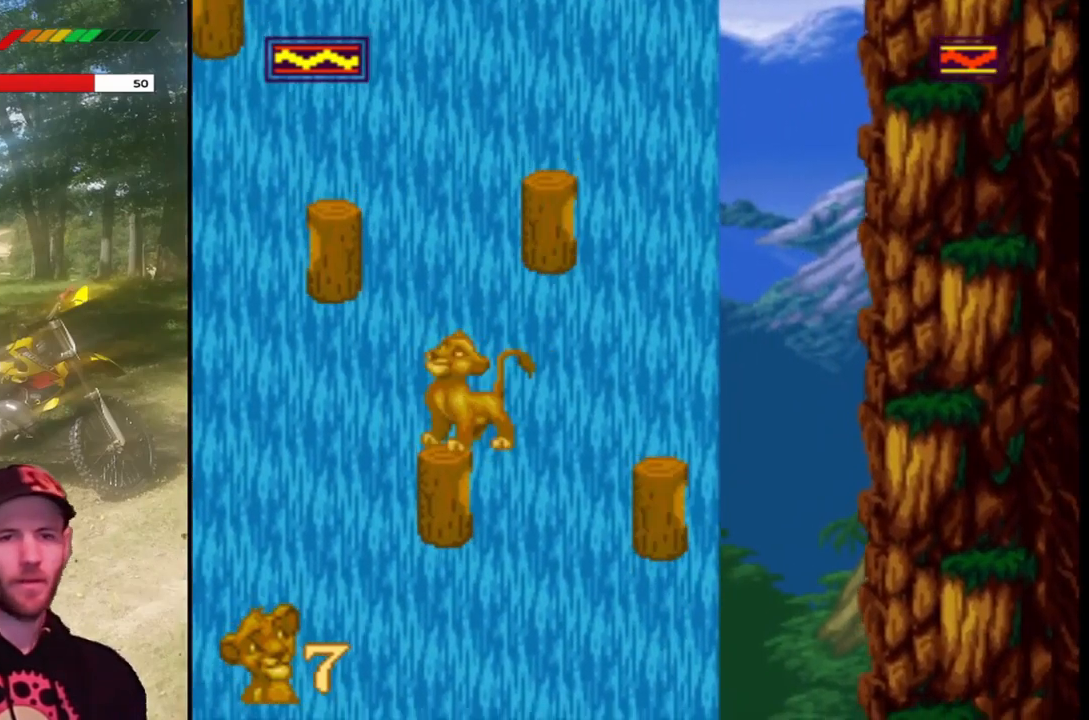
{"buttons": ["SQUARE", "DPAD_LEFT"], "left_stick": "center", "events": [[66, "CROSS", "down"], [133, "DPAD_LEFT", "down"], [200, "CROSS", "up"], [367, "DPAD_LEFT", "up"], [500, "DPAD_LEFT", "down"]]}
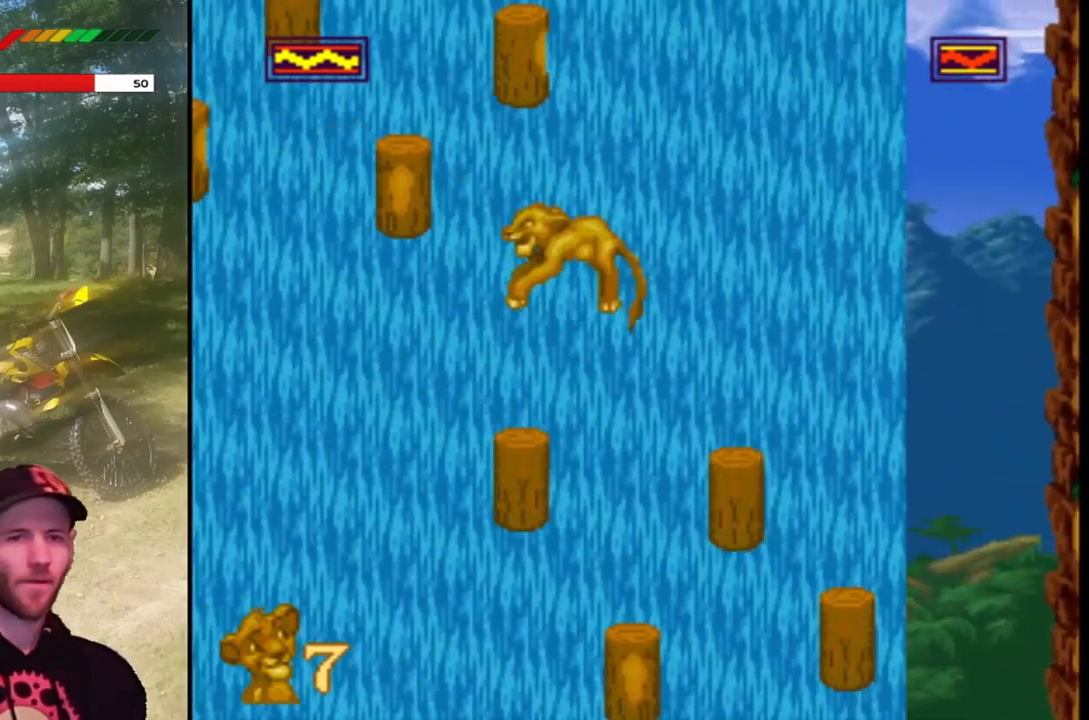
{"buttons": ["CROSS", "SQUARE", "DPAD_LEFT"], "left_stick": "center", "events": [[100, "DPAD_LEFT", "up"], [334, "CROSS", "down"], [467, "DPAD_LEFT", "down"]]}